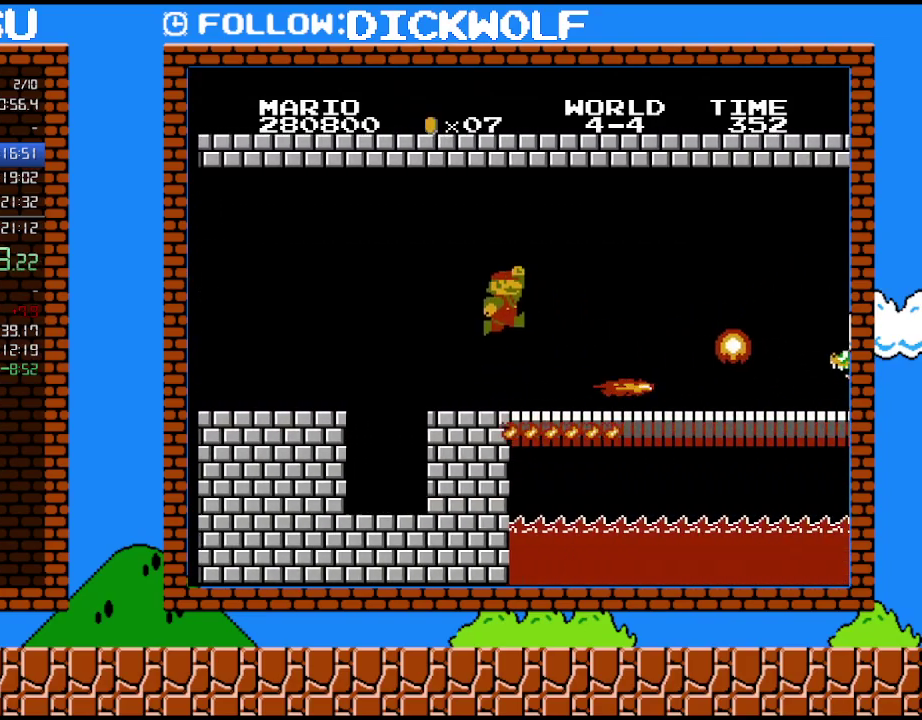
Gameplay with a controller (Nintendo layout); each line is a JSON object with the inputs held at the frame after it. "events" lists button and stick changes between this image and that frame as [ms after this image, input, new state], when the widget could be followed in between. Not read: A L3 R3.
{"buttons": ["B", "DPAD_RIGHT"], "events": []}
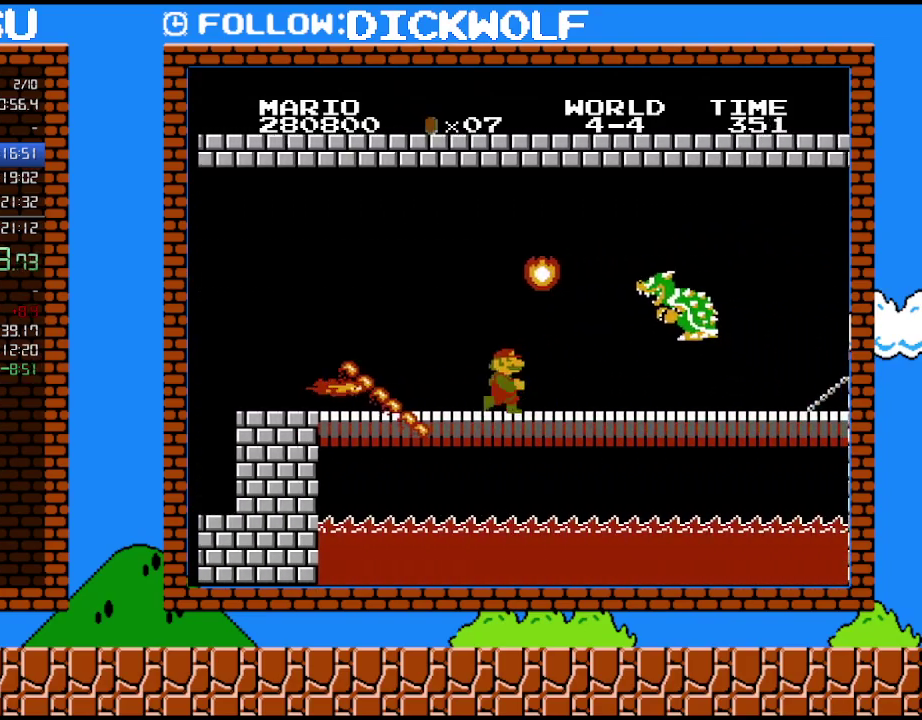
{"buttons": ["B", "DPAD_DOWN", "DPAD_LEFT"], "events": [[300, "DPAD_DOWN", "down"], [300, "DPAD_RIGHT", "up"], [383, "DPAD_LEFT", "down"]]}
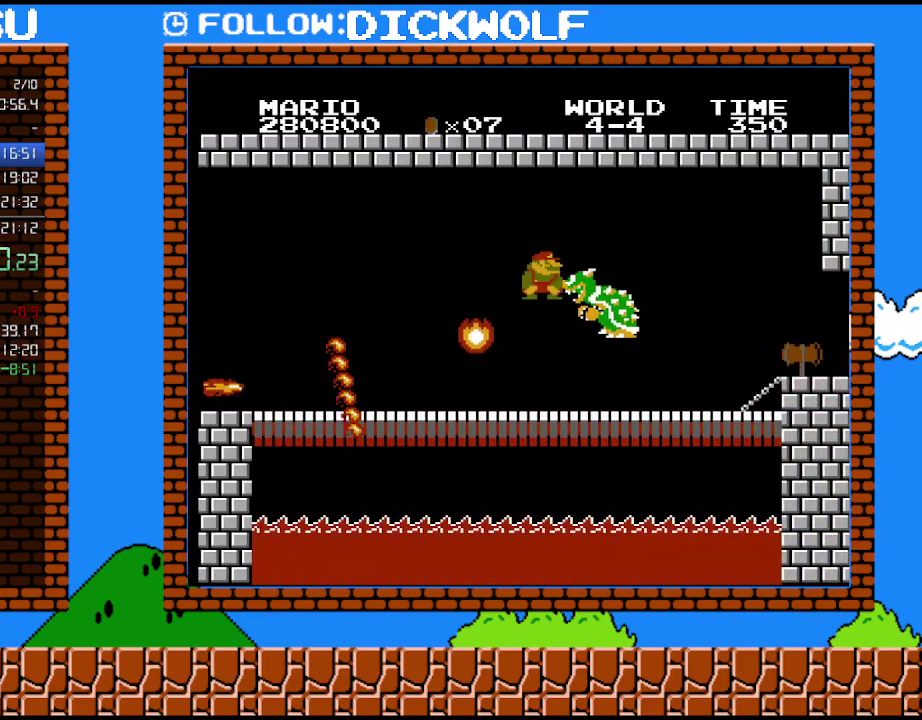
{"buttons": ["B", "DPAD_RIGHT"], "events": [[17, "DPAD_DOWN", "up"], [117, "DPAD_LEFT", "up"], [133, "DPAD_RIGHT", "down"]]}
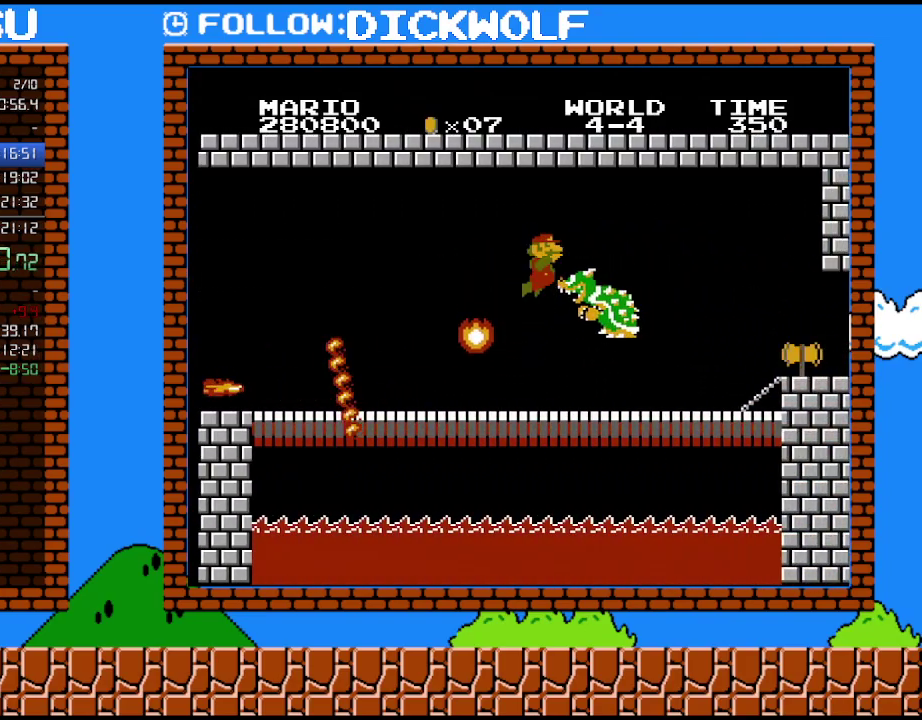
{"buttons": ["B", "DPAD_RIGHT"], "events": []}
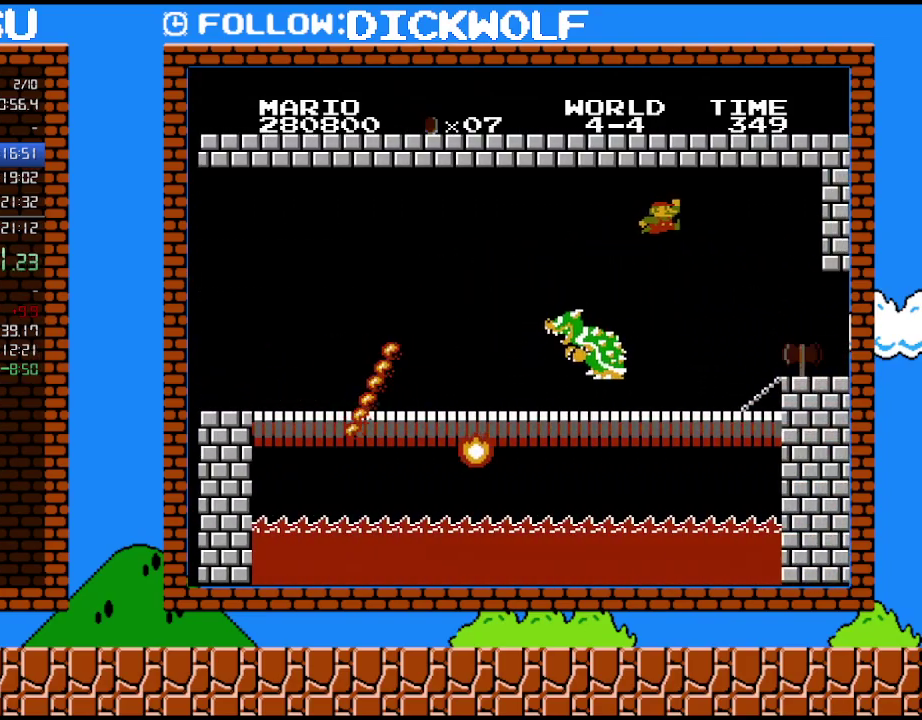
{"buttons": ["B", "DPAD_RIGHT"], "events": []}
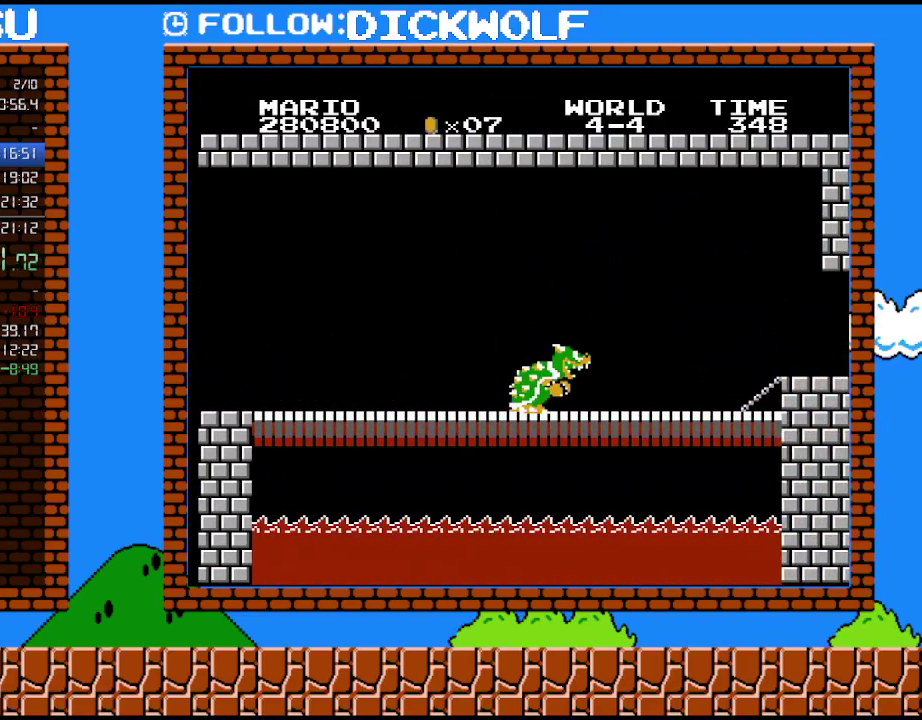
{"buttons": [], "events": [[367, "DPAD_RIGHT", "up"], [383, "B", "up"]]}